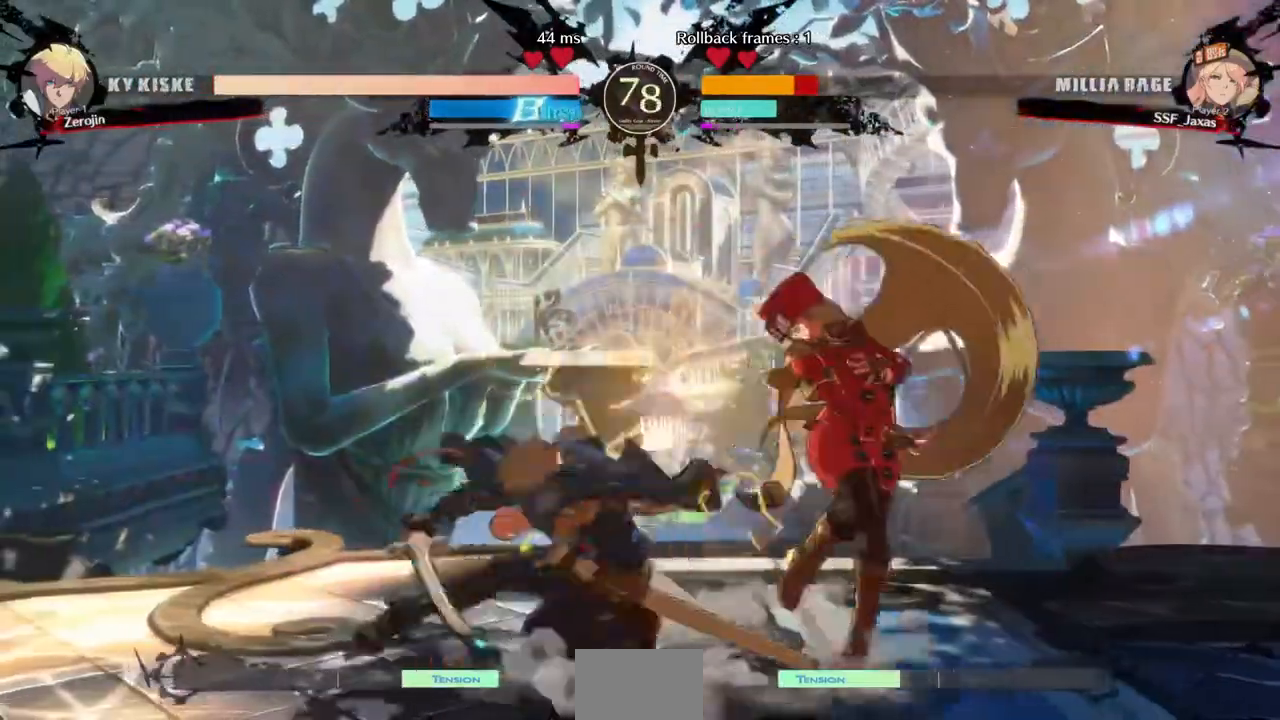
Gameplay with a controller (arcade stick); each line is a JSON object with the inputs held at the frame after it (dt_ms = milliseconds from this image to that frame). "events" lists button and stick changes between this image and that frame as [ms after this image, input, new state], when the widget could be followed in between. Not read: L3 R3 SELECT START.
{"dt_ms": 1000, "buttons": ["SQUARE", "DPAD_DOWN", "DPAD_RIGHT"]}
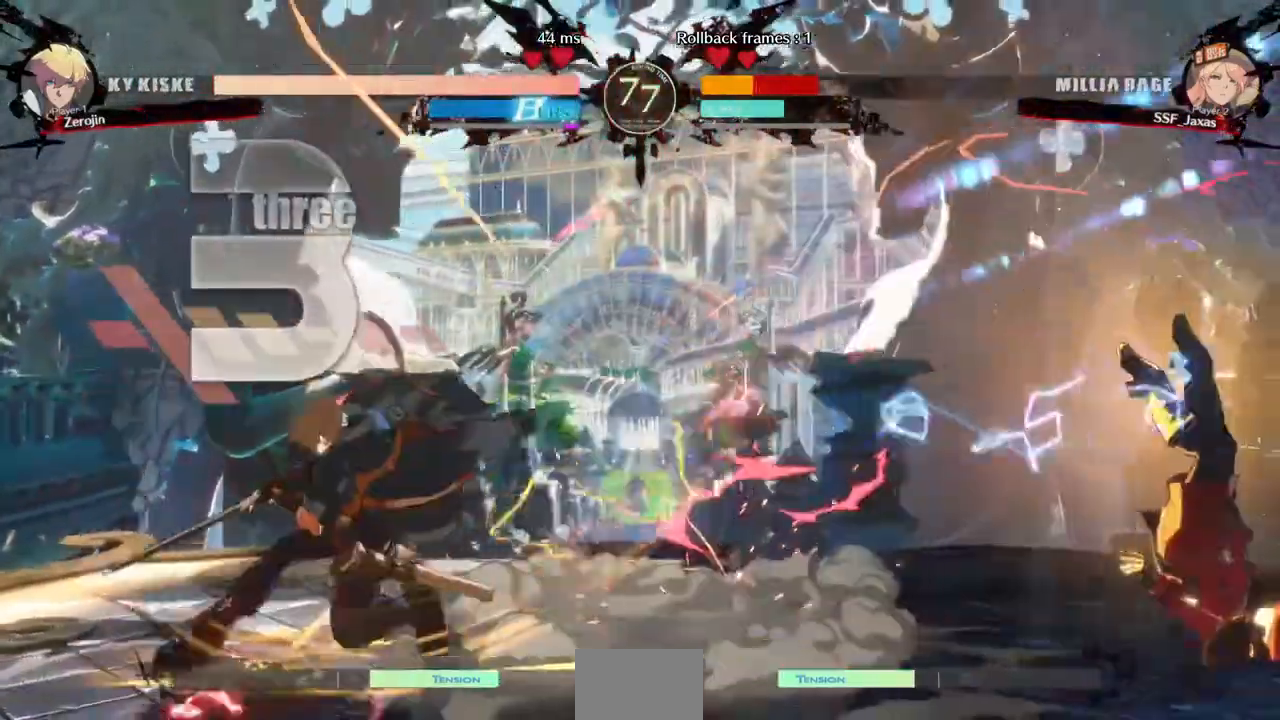
{"dt_ms": 520, "buttons": ["DPAD_DOWN", "DPAD_RIGHT"], "events": [[80, "SQUARE", "up"]]}
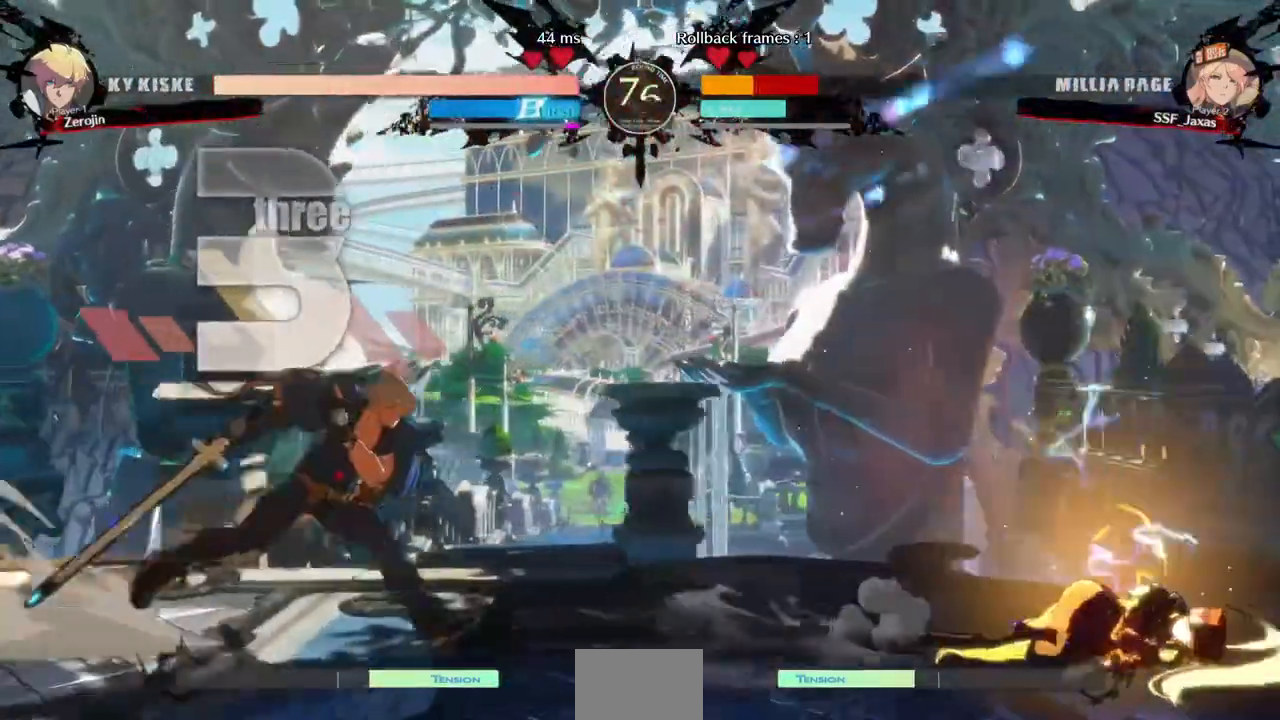
{"dt_ms": 480, "buttons": ["DPAD_DOWN", "DPAD_RIGHT"], "events": []}
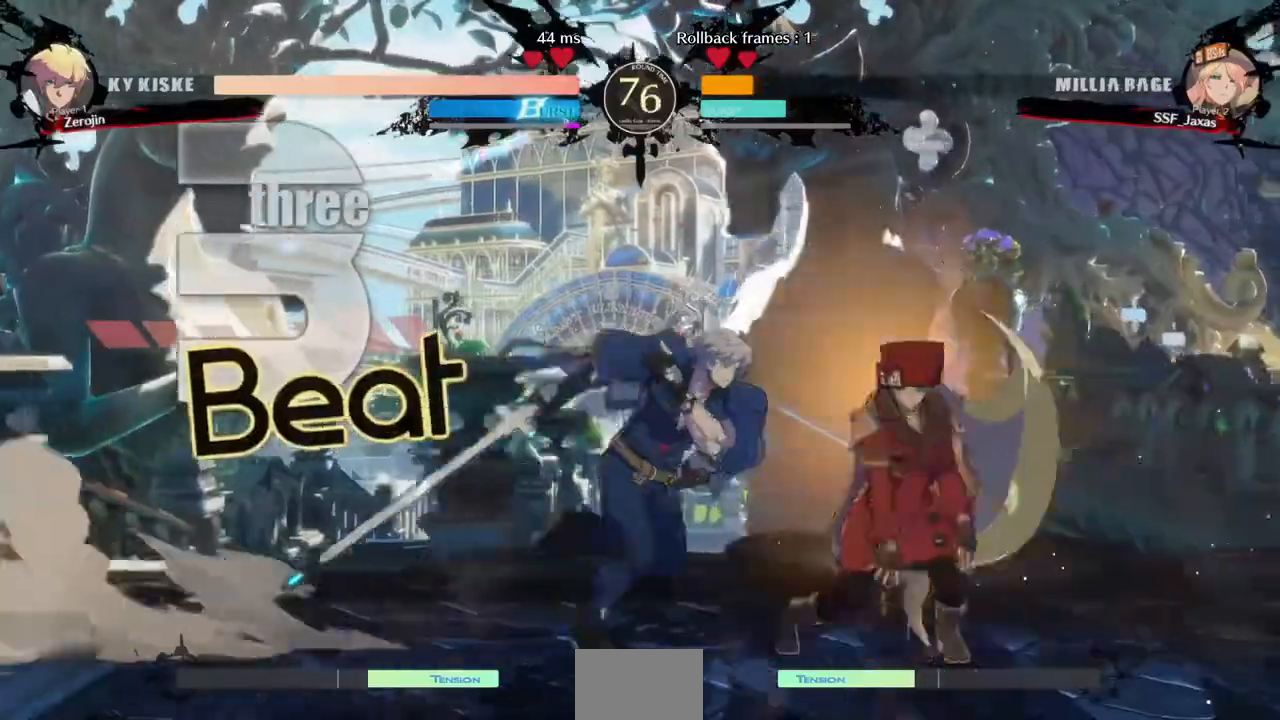
{"dt_ms": 520, "buttons": ["DPAD_RIGHT"], "events": [[320, "DPAD_DOWN", "up"], [400, "R2", "down"], [440, "R2", "up"]]}
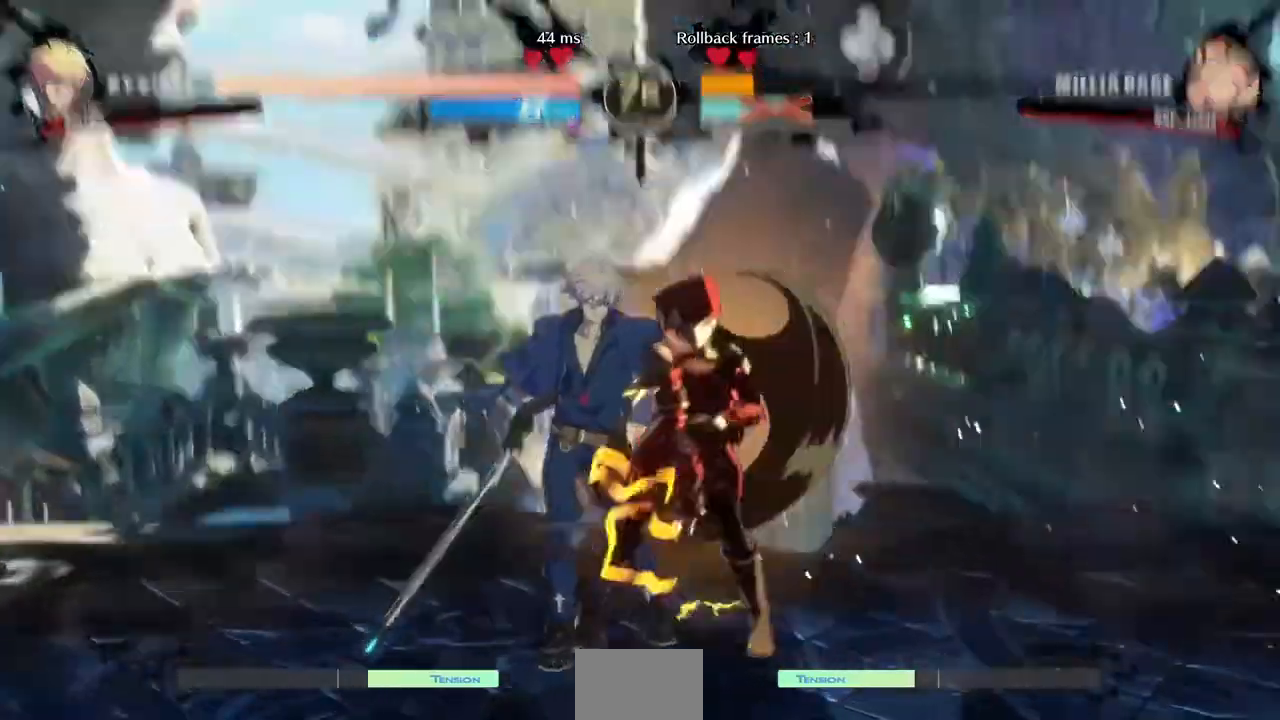
{"dt_ms": 480, "buttons": [], "events": [[480, "DPAD_RIGHT", "up"]]}
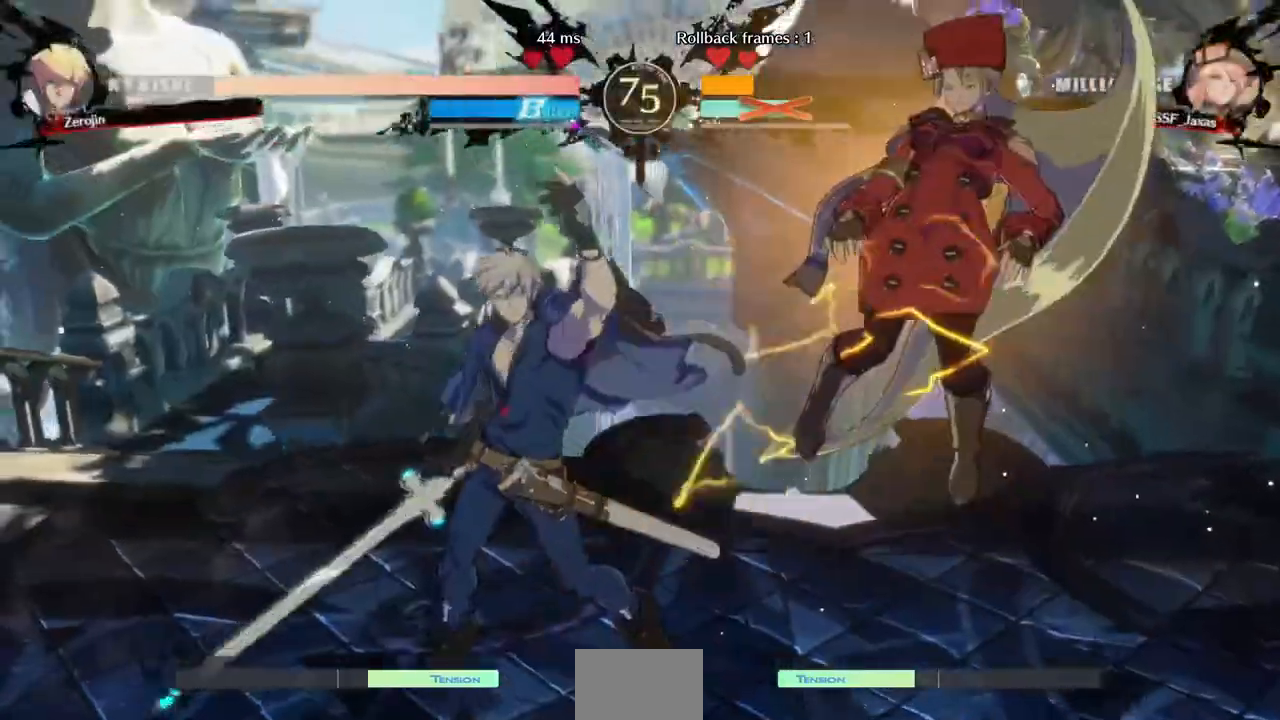
{"dt_ms": 520, "buttons": [], "events": []}
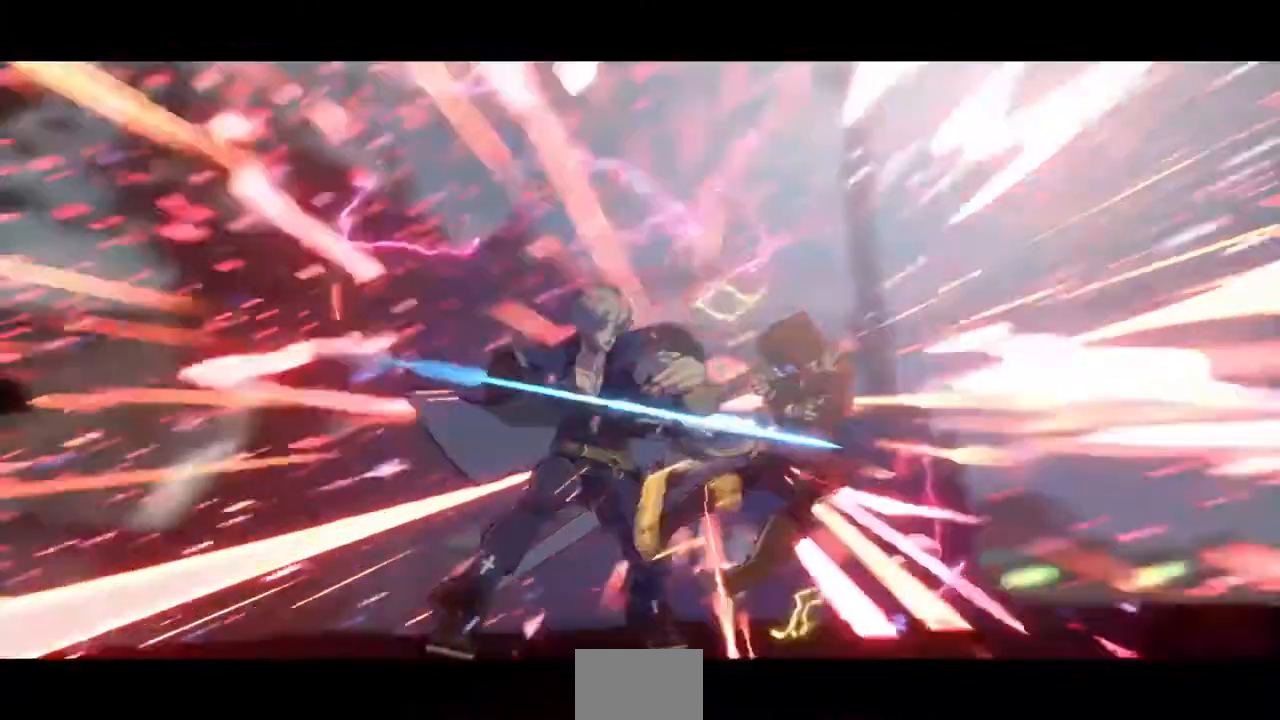
{"dt_ms": 480, "buttons": [], "events": [[160, "SQUARE", "down"], [320, "SQUARE", "up"]]}
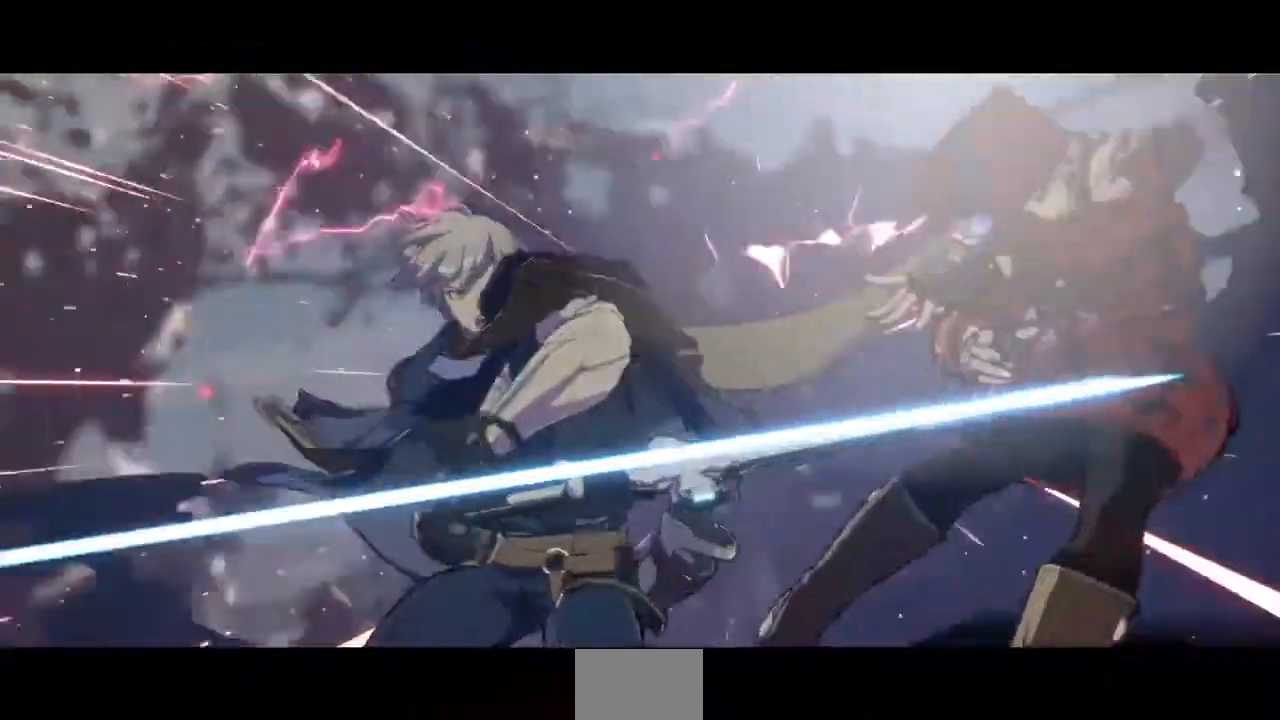
{"dt_ms": 520, "buttons": ["CROSS"], "events": [[40, "CROSS", "down"], [160, "CROSS", "up"], [400, "CROSS", "down"]]}
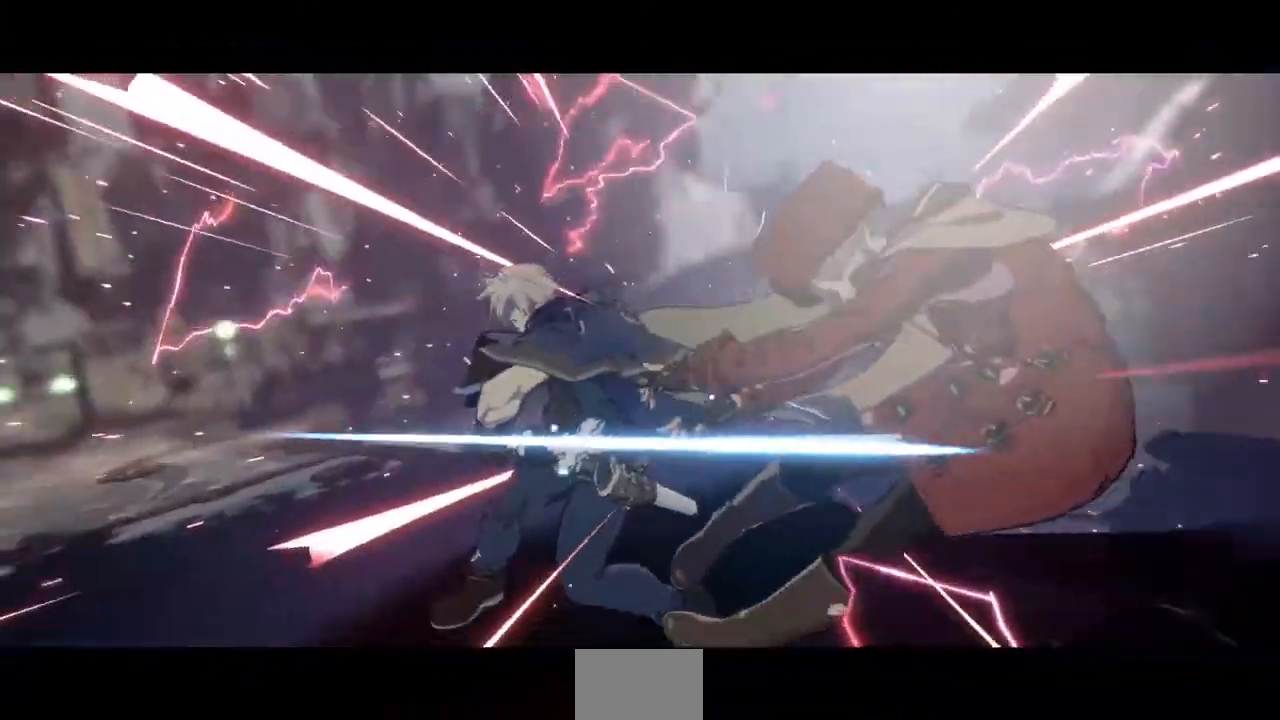
{"dt_ms": 480, "buttons": ["CROSS"], "events": [[40, "CROSS", "up"], [400, "CROSS", "down"]]}
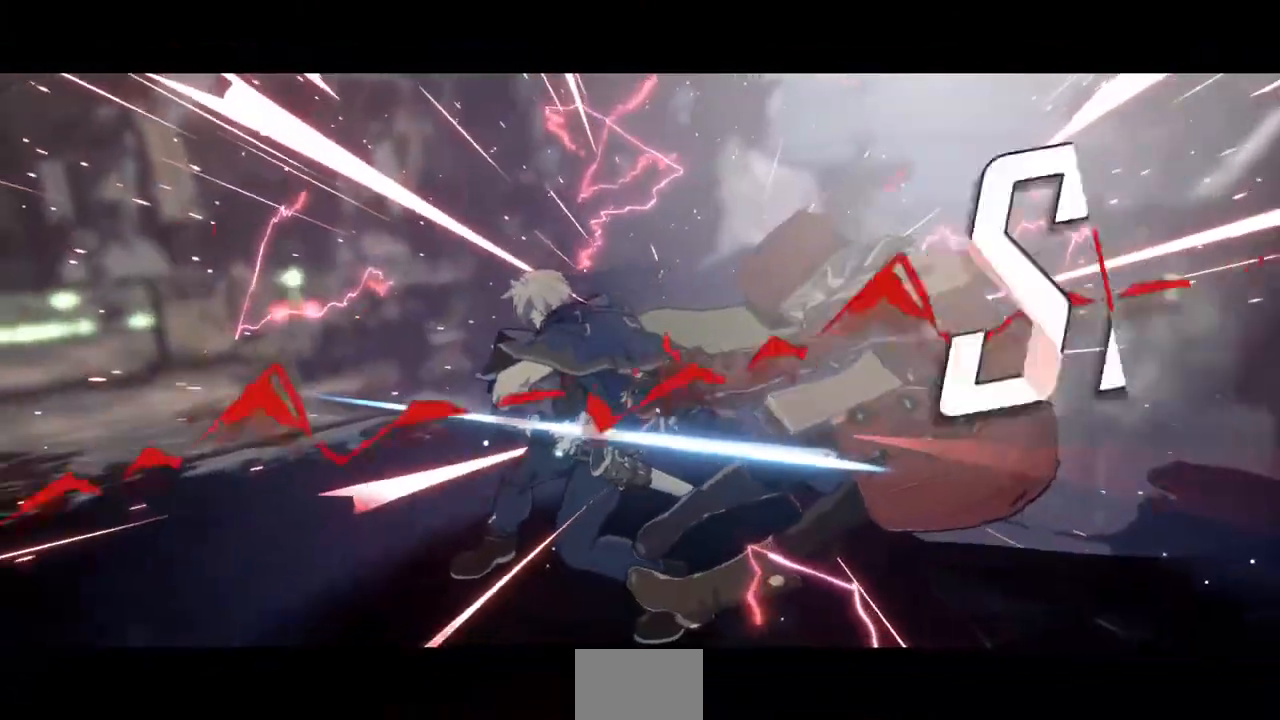
{"dt_ms": 520, "buttons": [], "events": [[40, "CROSS", "up"], [280, "CROSS", "down"], [280, "R1", "down"], [280, "SQUARE", "down"], [280, "TRIANGLE", "down"], [400, "CROSS", "up"], [400, "R1", "up"], [400, "SQUARE", "up"], [400, "TRIANGLE", "up"]]}
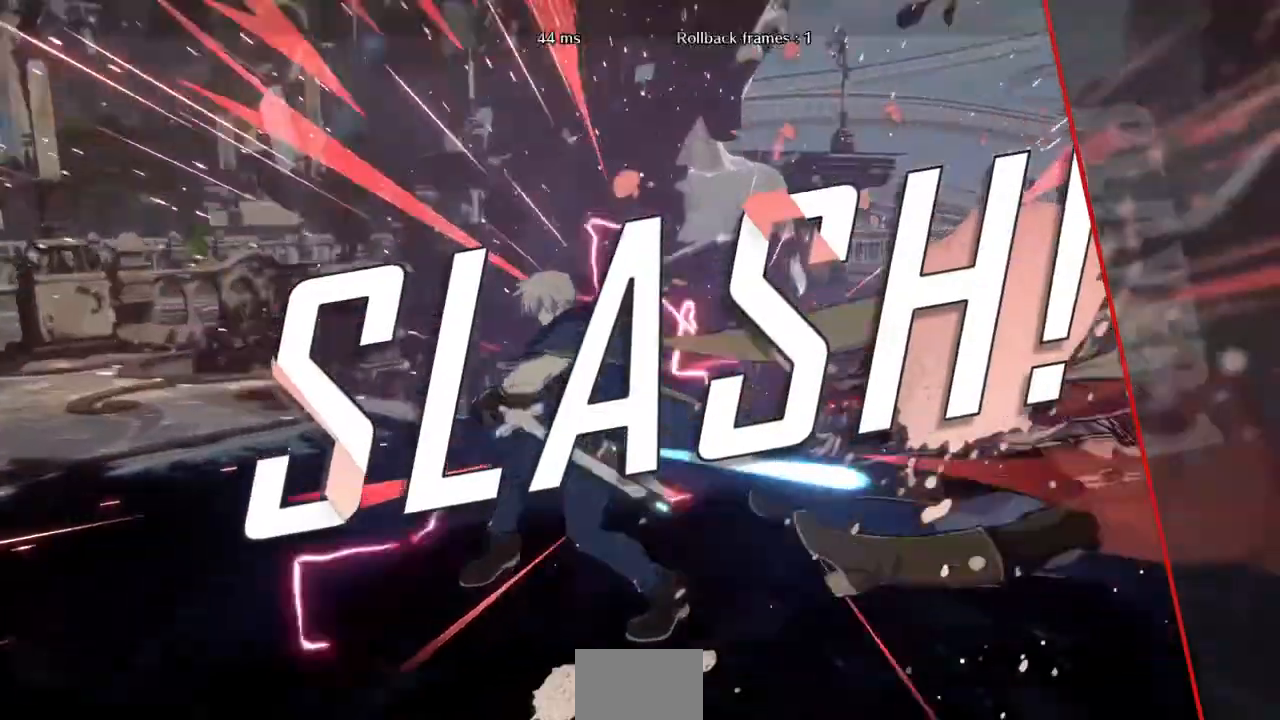
{"dt_ms": 480, "buttons": ["CROSS", "SQUARE", "TRIANGLE", "R1", "DPAD_UP"], "events": [[120, "CROSS", "down"], [120, "R1", "down"], [120, "SQUARE", "down"], [200, "CROSS", "up"], [200, "R1", "up"], [200, "SQUARE", "up"], [400, "CROSS", "down"], [400, "DPAD_UP", "down"], [400, "R1", "down"], [400, "SQUARE", "down"], [400, "TRIANGLE", "down"]]}
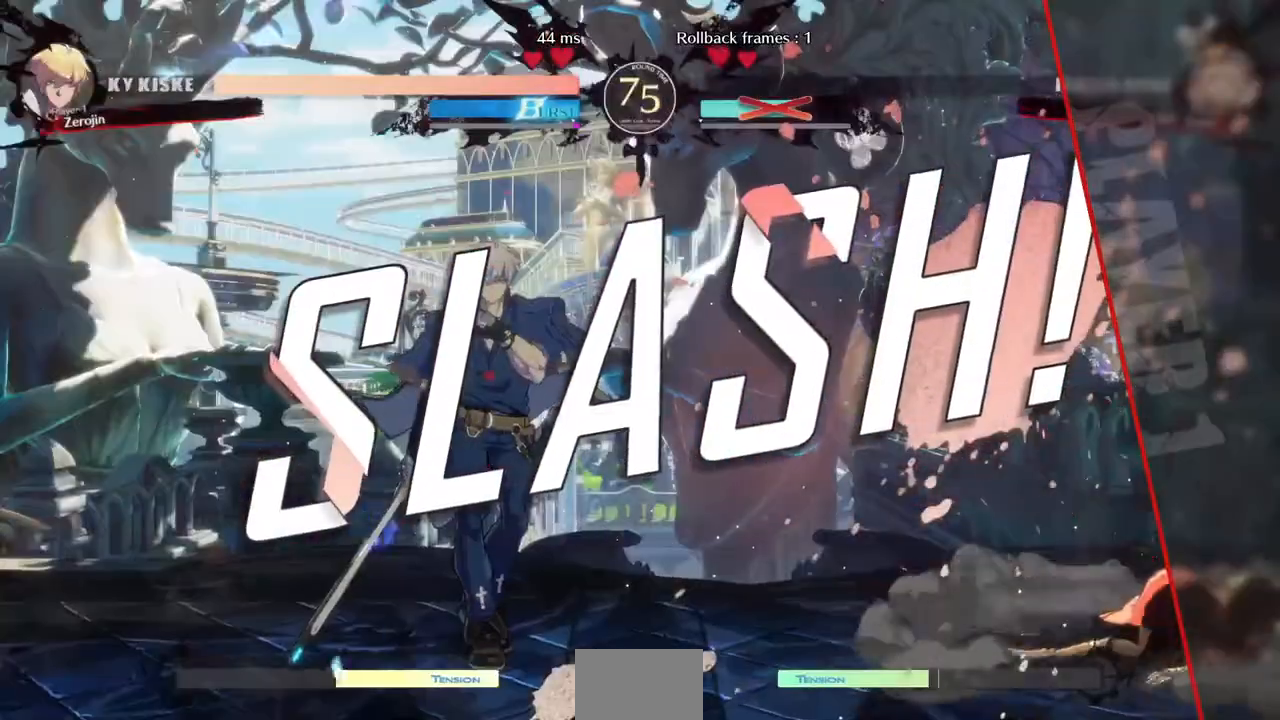
{"dt_ms": 520, "buttons": ["CROSS", "SQUARE", "TRIANGLE", "R1", "DPAD_LEFT"], "events": [[40, "CROSS", "up"], [40, "DPAD_UP", "up"], [40, "R1", "up"], [40, "SQUARE", "up"], [40, "TRIANGLE", "up"], [440, "R1", "down"], [480, "CROSS", "down"], [480, "DPAD_LEFT", "down"], [480, "SQUARE", "down"], [480, "TRIANGLE", "down"]]}
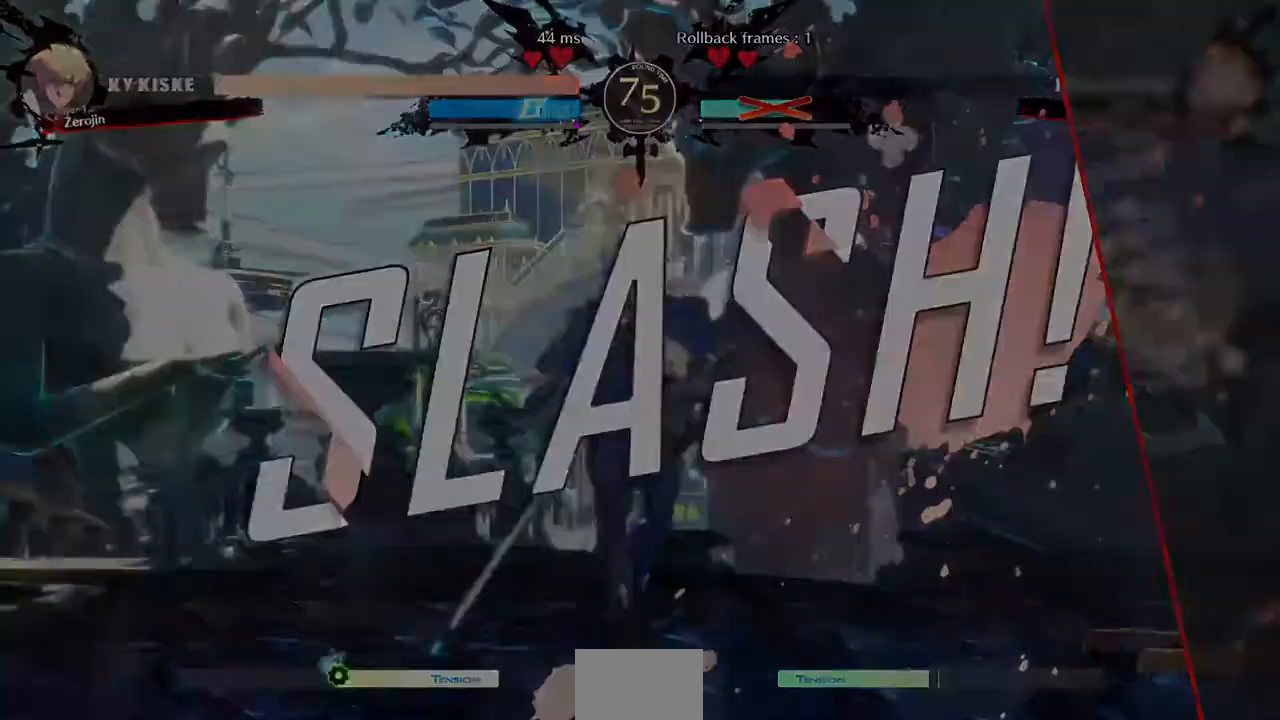
{"dt_ms": 480, "buttons": [], "events": [[40, "DPAD_DOWN", "down"], [40, "R1", "up"], [80, "DPAD_LEFT", "up"], [80, "SQUARE", "up"], [80, "TRIANGLE", "up"], [120, "CROSS", "up"], [120, "DPAD_DOWN", "up"], [120, "DPAD_UP", "down"], [160, "DPAD_UP", "up"]]}
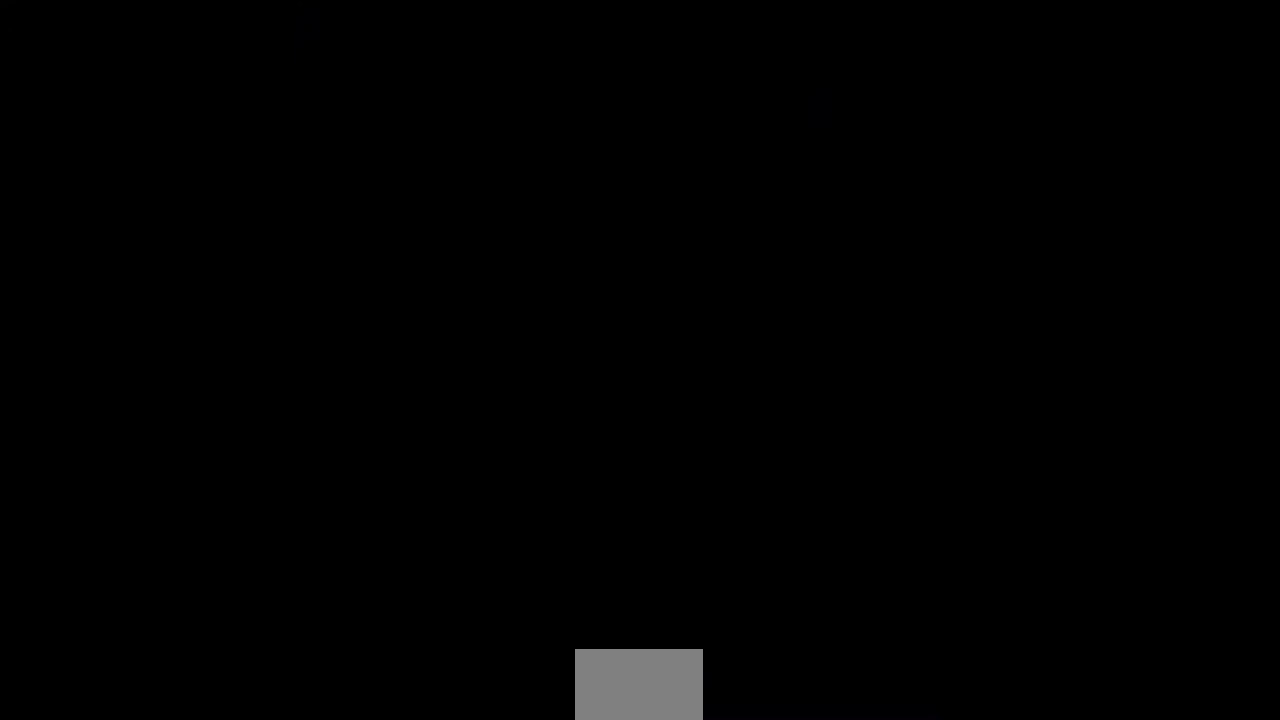
{"dt_ms": 520, "buttons": ["DPAD_DOWN", "DPAD_LEFT"], "events": [[240, "DPAD_RIGHT", "down"], [360, "DPAD_DOWN", "down"], [400, "DPAD_RIGHT", "up"], [440, "DPAD_LEFT", "down"]]}
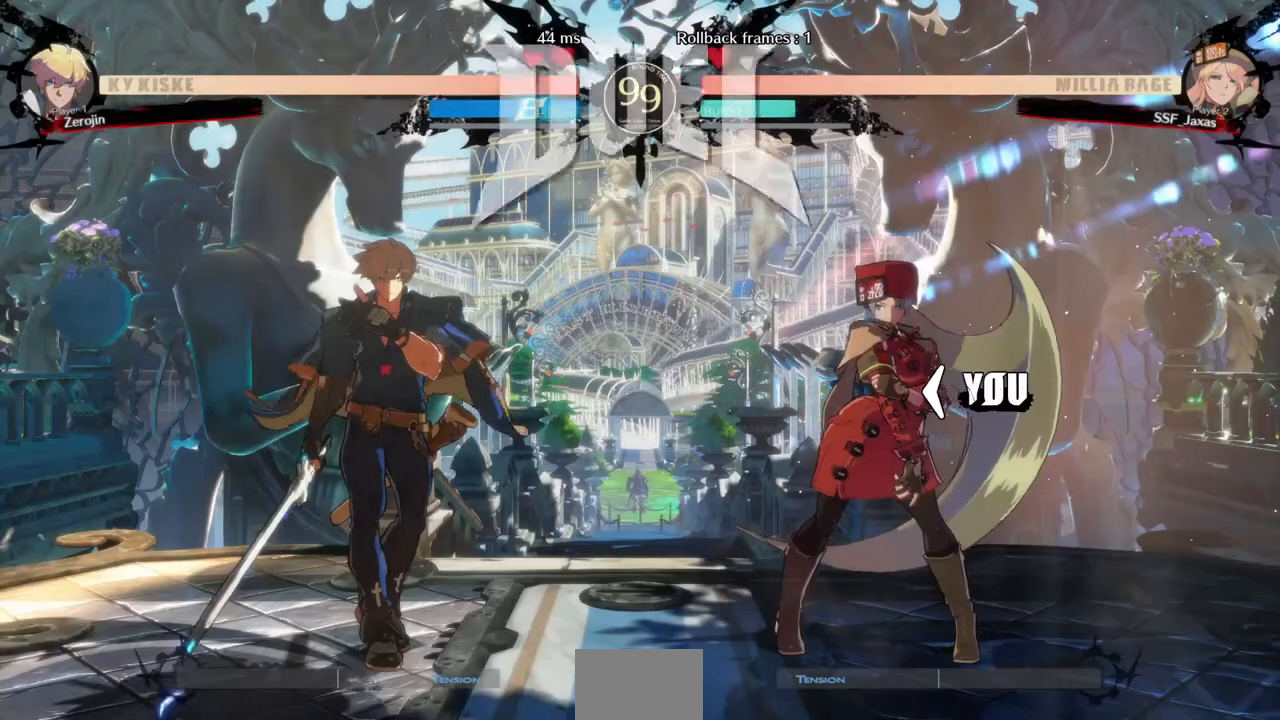
{"dt_ms": 480, "buttons": ["DPAD_DOWN", "DPAD_LEFT"], "events": [[120, "DPAD_DOWN", "up"], [120, "DPAD_LEFT", "up"], [160, "DPAD_RIGHT", "down"], [280, "L1", "down"], [320, "DPAD_LEFT", "down"], [320, "DPAD_RIGHT", "up"], [360, "R1", "down"], [400, "DPAD_DOWN", "down"], [440, "L1", "up"], [440, "R1", "up"]]}
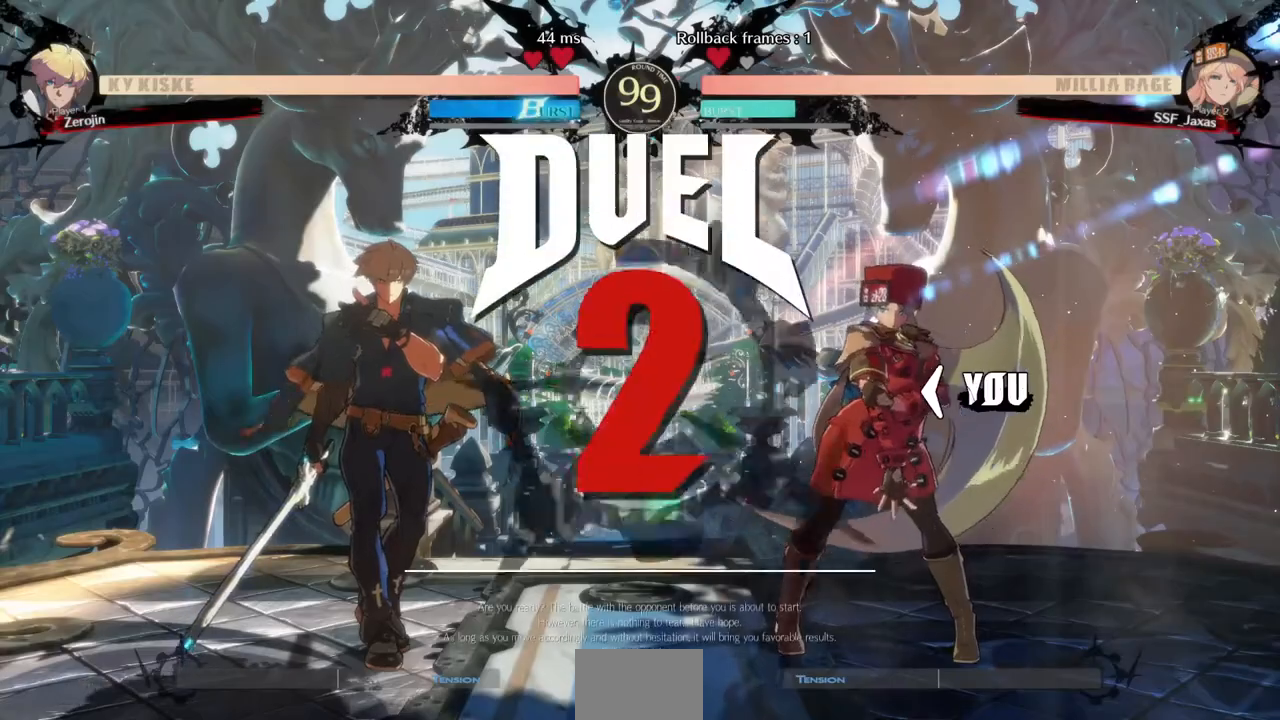
{"dt_ms": 520, "buttons": ["DPAD_LEFT"], "events": [[40, "DPAD_DOWN", "up"], [40, "DPAD_LEFT", "up"], [240, "R1", "down"], [240, "SQUARE", "down"], [280, "DPAD_LEFT", "down"], [280, "R1", "up"], [280, "SQUARE", "up"], [360, "DPAD_DOWN", "down"], [360, "DPAD_LEFT", "up"], [400, "DPAD_RIGHT", "down"], [440, "DPAD_DOWN", "up"], [520, "DPAD_LEFT", "down"], [520, "DPAD_RIGHT", "up"]]}
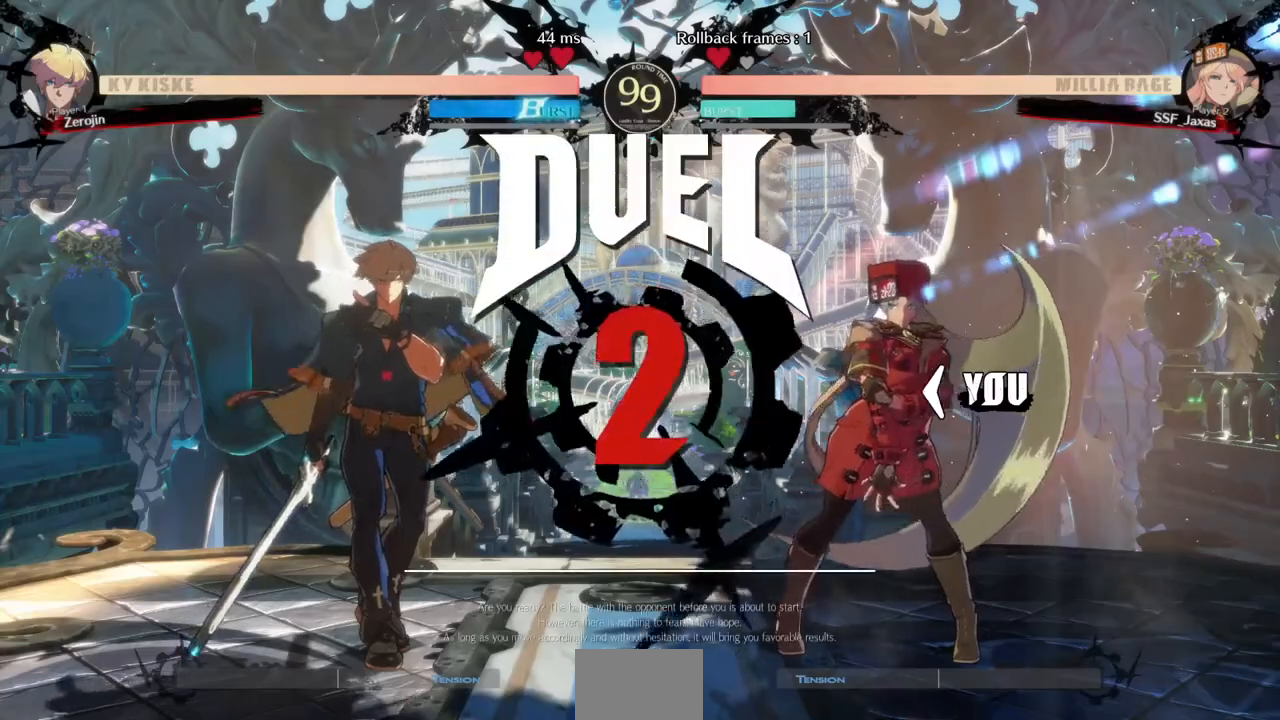
{"dt_ms": 480, "buttons": [], "events": [[120, "DPAD_LEFT", "up"]]}
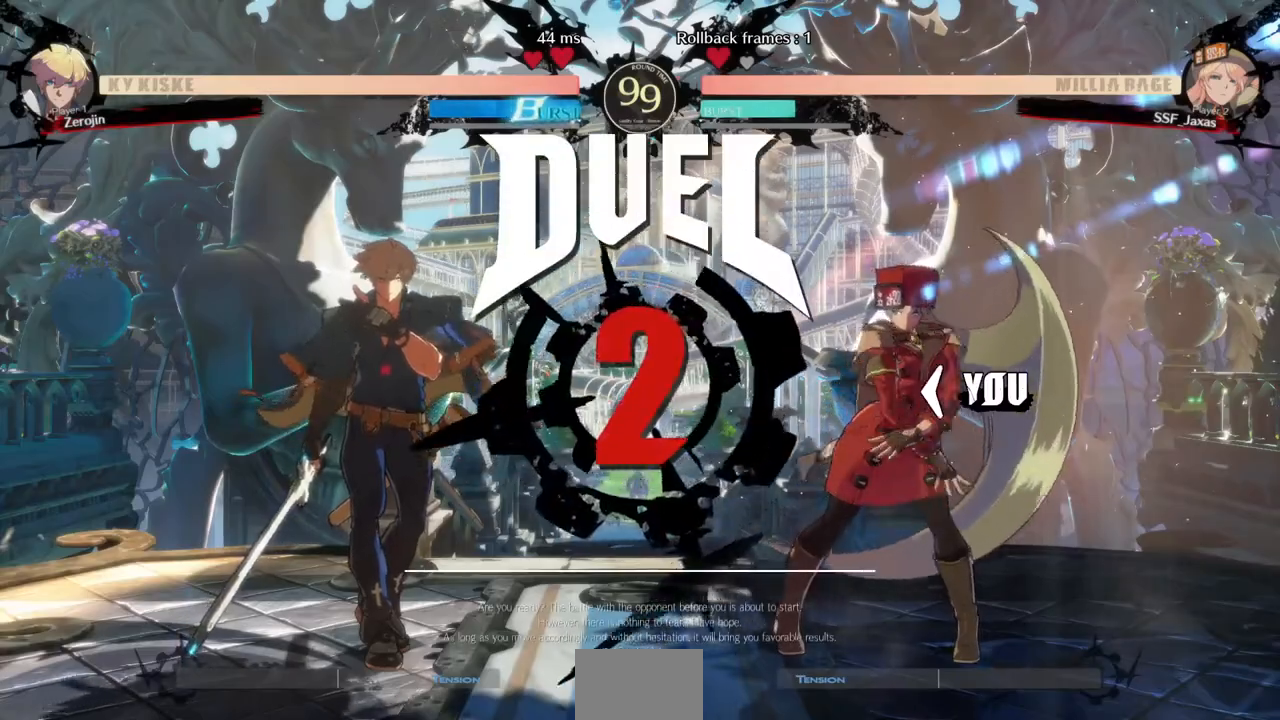
{"dt_ms": 520, "buttons": [], "events": []}
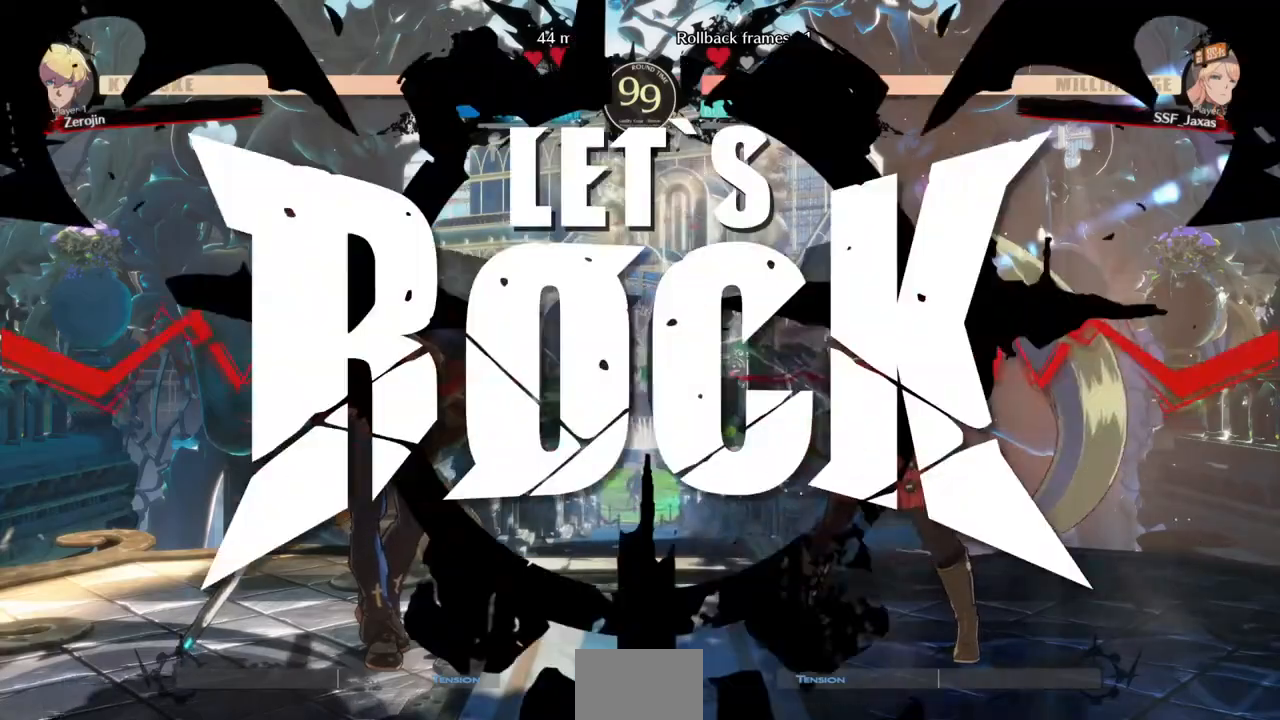
{"dt_ms": 480, "buttons": [], "events": []}
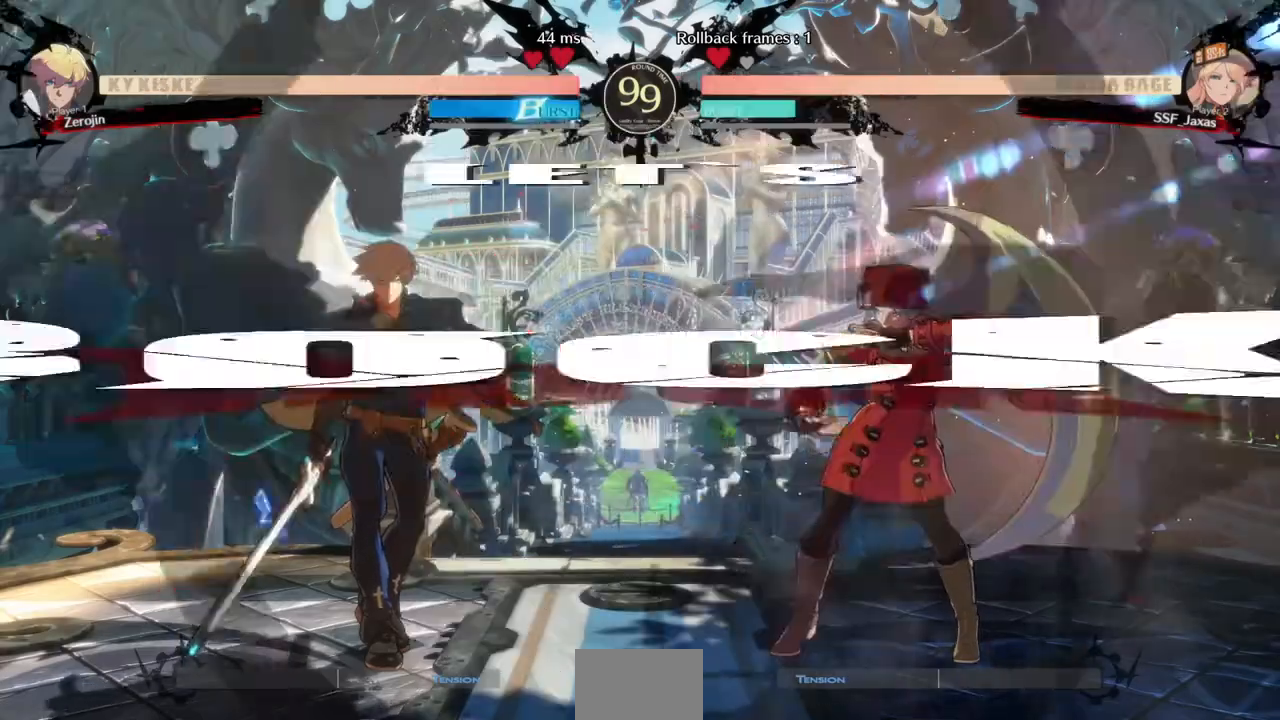
{"dt_ms": 520, "buttons": ["DPAD_RIGHT"], "events": [[40, "DPAD_UP", "down"], [240, "DPAD_UP", "up"], [440, "DPAD_RIGHT", "down"]]}
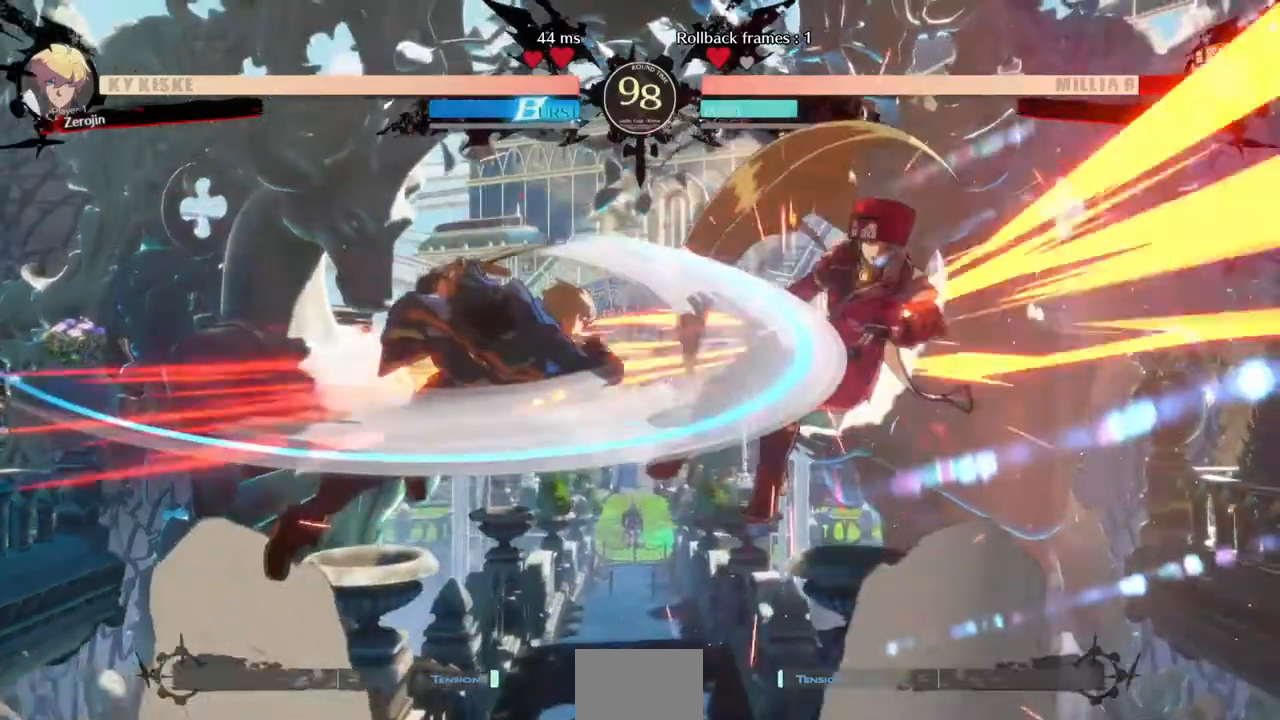
{"dt_ms": 480, "buttons": ["DPAD_RIGHT"], "events": []}
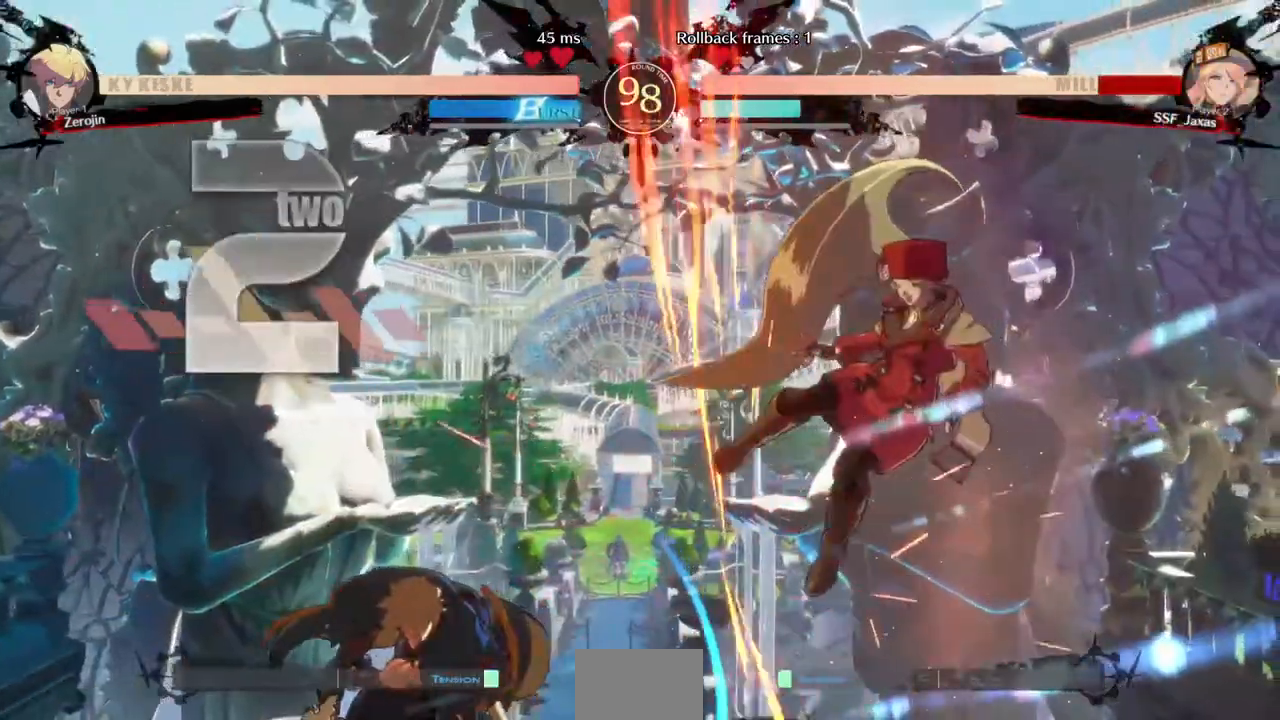
{"dt_ms": 520, "buttons": ["DPAD_RIGHT"], "events": [[280, "SQUARE", "down"], [440, "SQUARE", "up"]]}
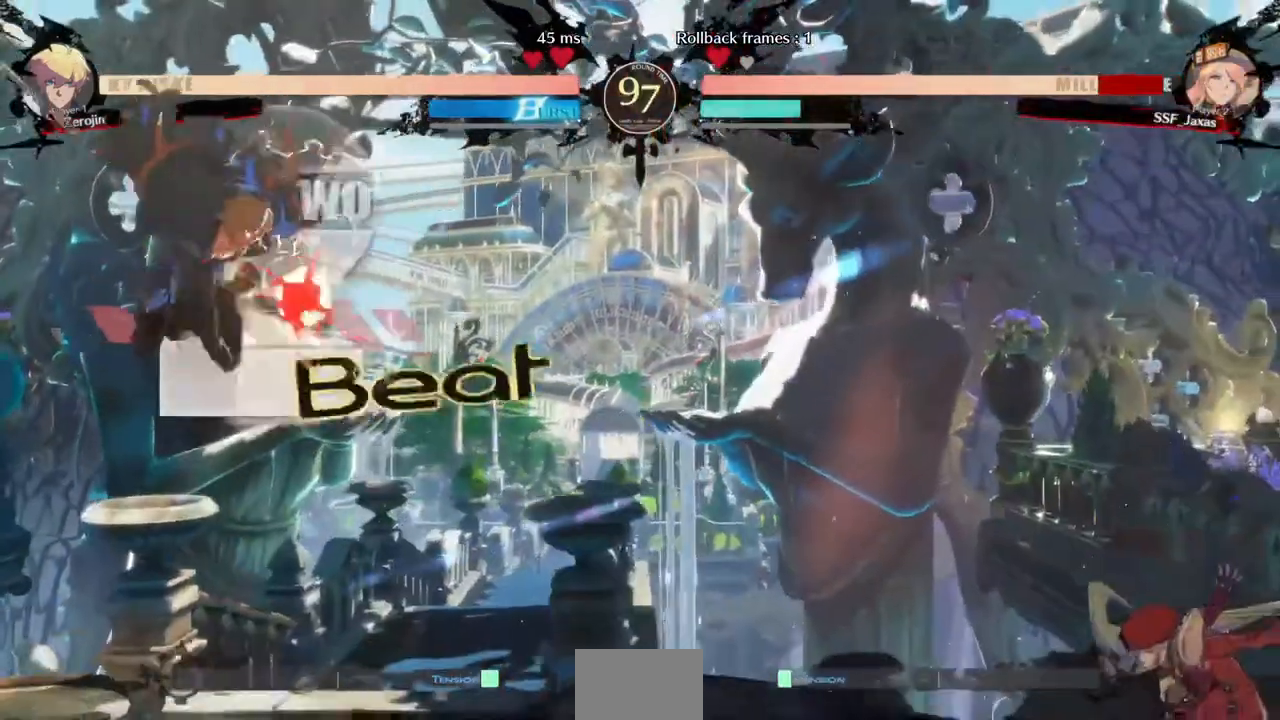
{"dt_ms": 480, "buttons": [], "events": [[120, "DPAD_RIGHT", "up"], [240, "DPAD_LEFT", "down"], [480, "DPAD_LEFT", "up"]]}
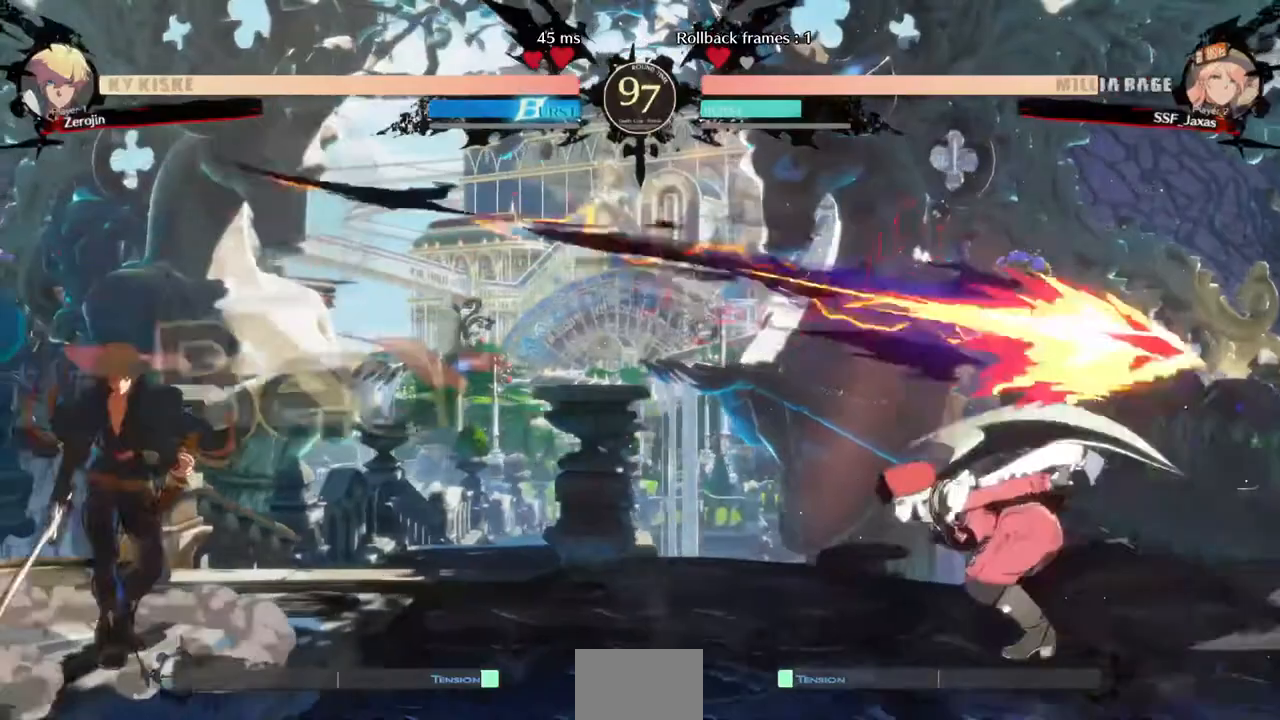
{"dt_ms": 520, "buttons": ["DPAD_LEFT"], "events": [[40, "DPAD_RIGHT", "down"], [480, "DPAD_RIGHT", "up"], [520, "DPAD_LEFT", "down"]]}
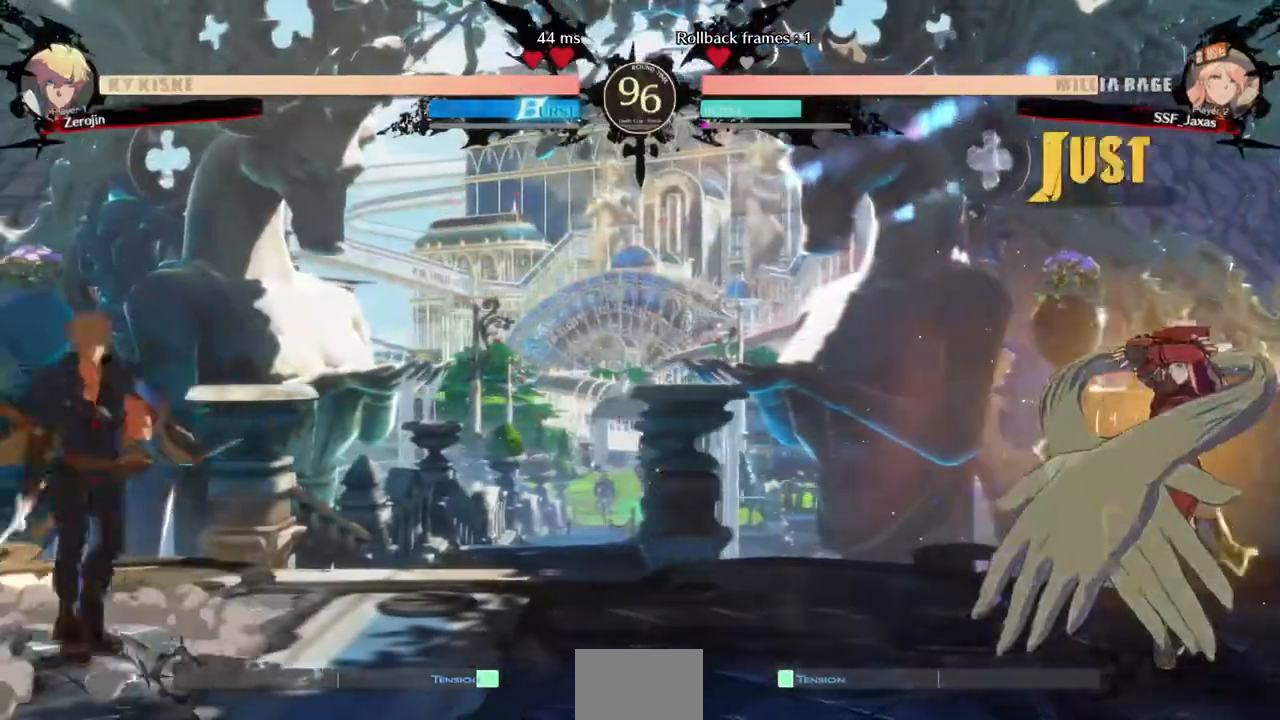
{"dt_ms": 480, "buttons": [], "events": [[360, "DPAD_UP", "down"], [400, "DPAD_LEFT", "up"], [480, "DPAD_UP", "up"]]}